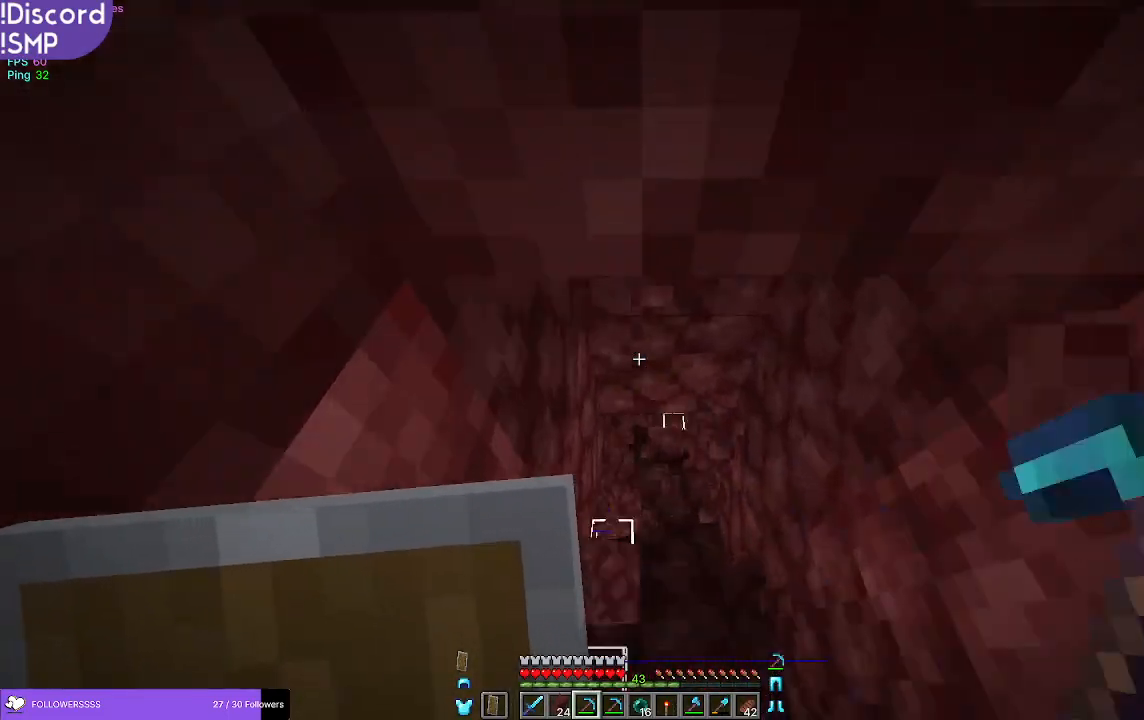
Gameplay with keyboard and mouse; each line is a JSON object with the keys and mouse buttons held at the frame after it. "events" lists presses ("down") and releases ("up") of "a", "d", "s", "w", "mouse_left" and "mouse_right" between this image and that frame as [ms after this image, input, new state], when the widget could be followed in between. "mouse_left", "mouse_right" = the "left", "right" buttons of the "mouse" list. No other keys are recorded. Fast repeated clicks can show as one long hold. Mouse movement is not recorded.
{"keys": ["w"], "mouse": ["left"], "events": []}
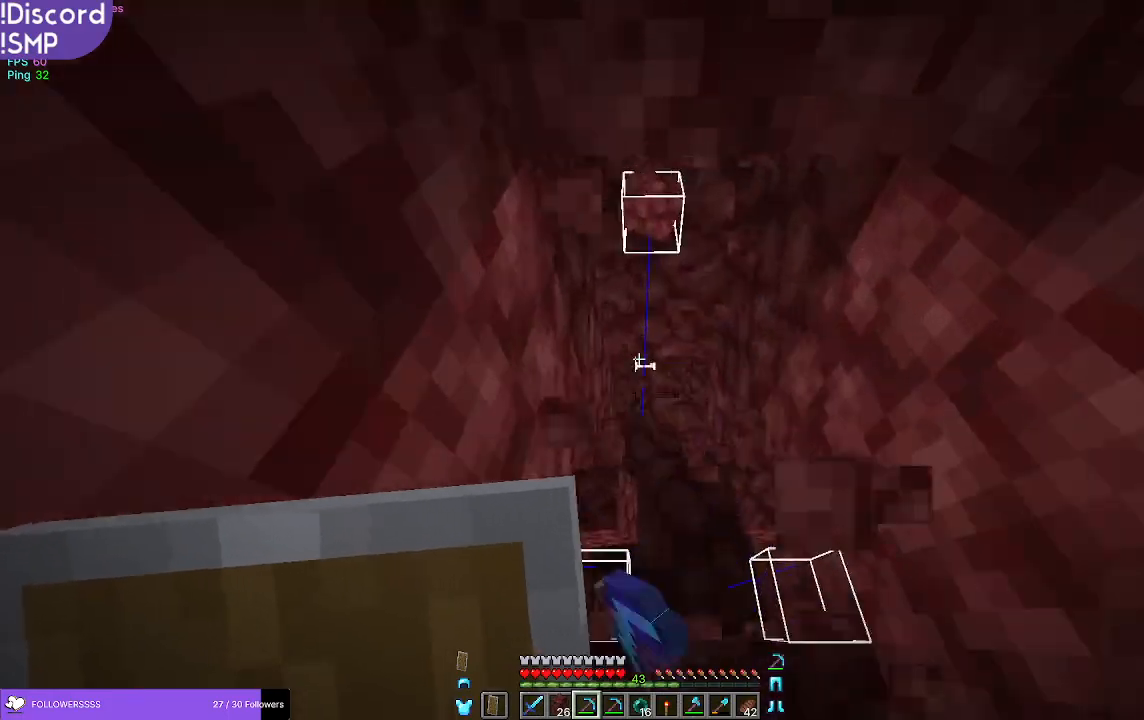
{"keys": ["w"], "mouse": ["left"], "events": []}
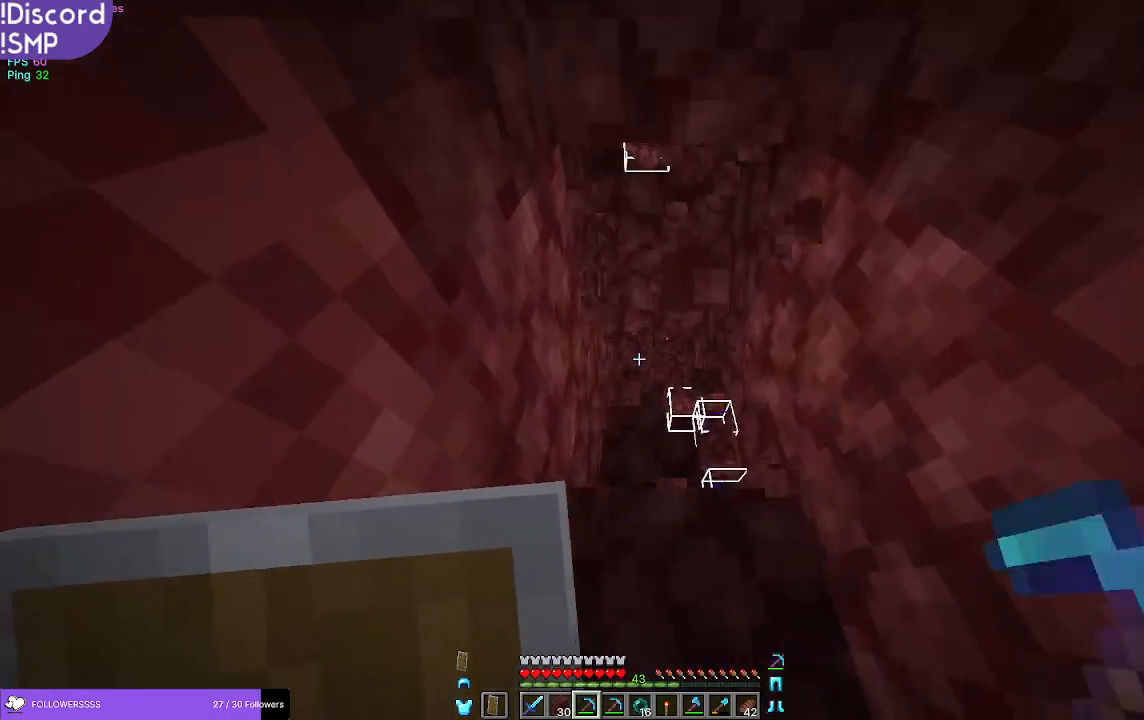
{"keys": ["w"], "mouse": ["left"], "events": []}
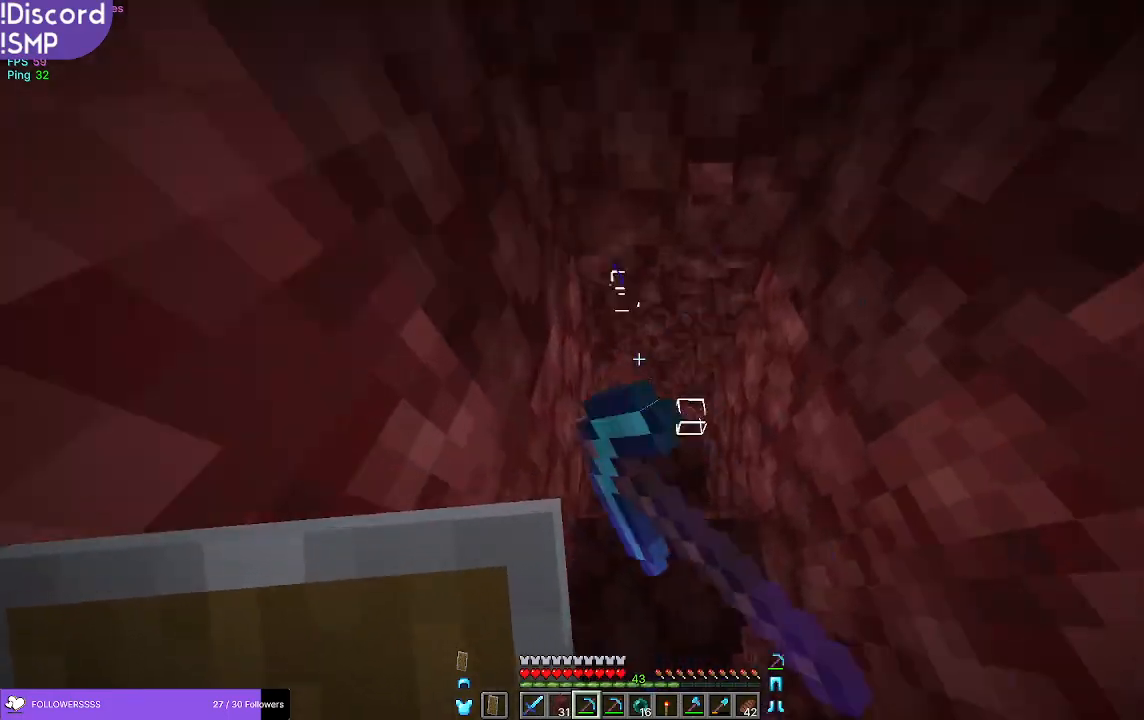
{"keys": ["w"], "mouse": ["left"], "events": []}
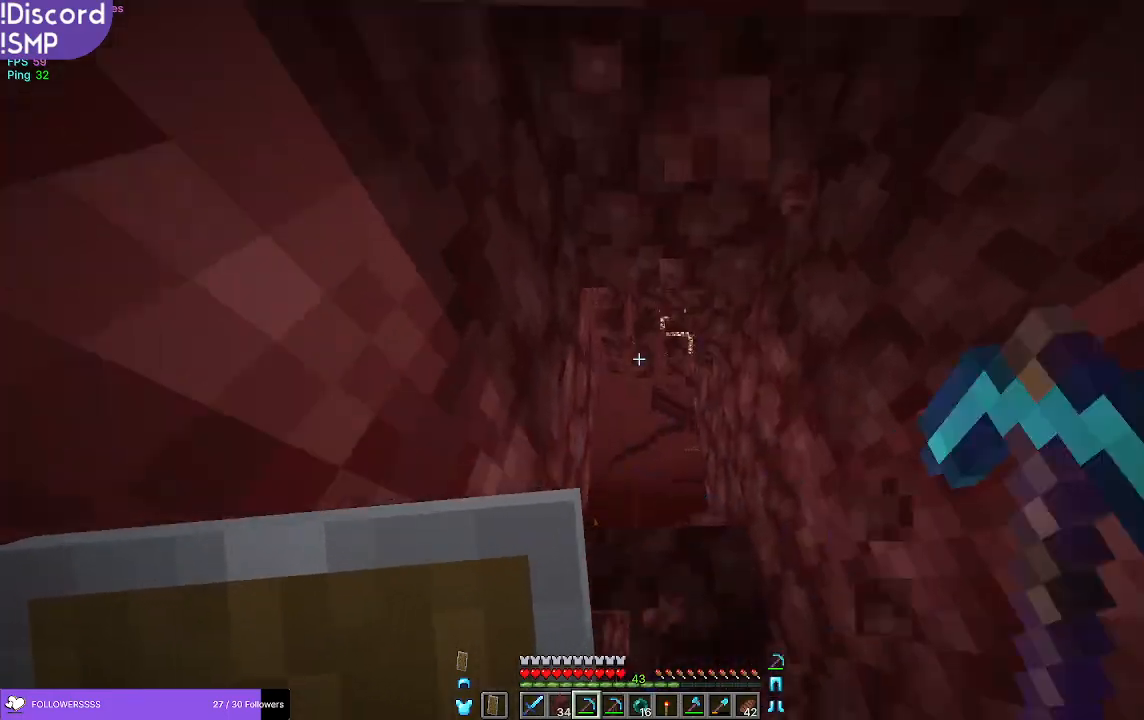
{"keys": ["w"], "mouse": ["left"], "events": []}
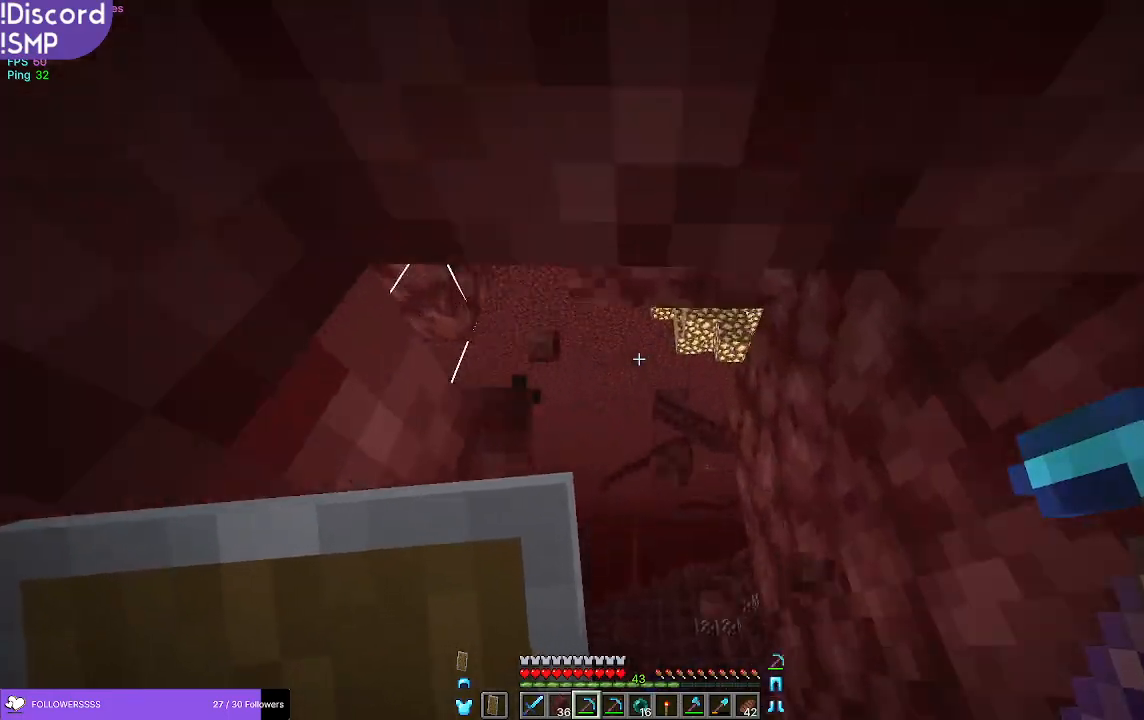
{"keys": ["w"], "mouse": [], "events": [[183, "mouse_left", "up"]]}
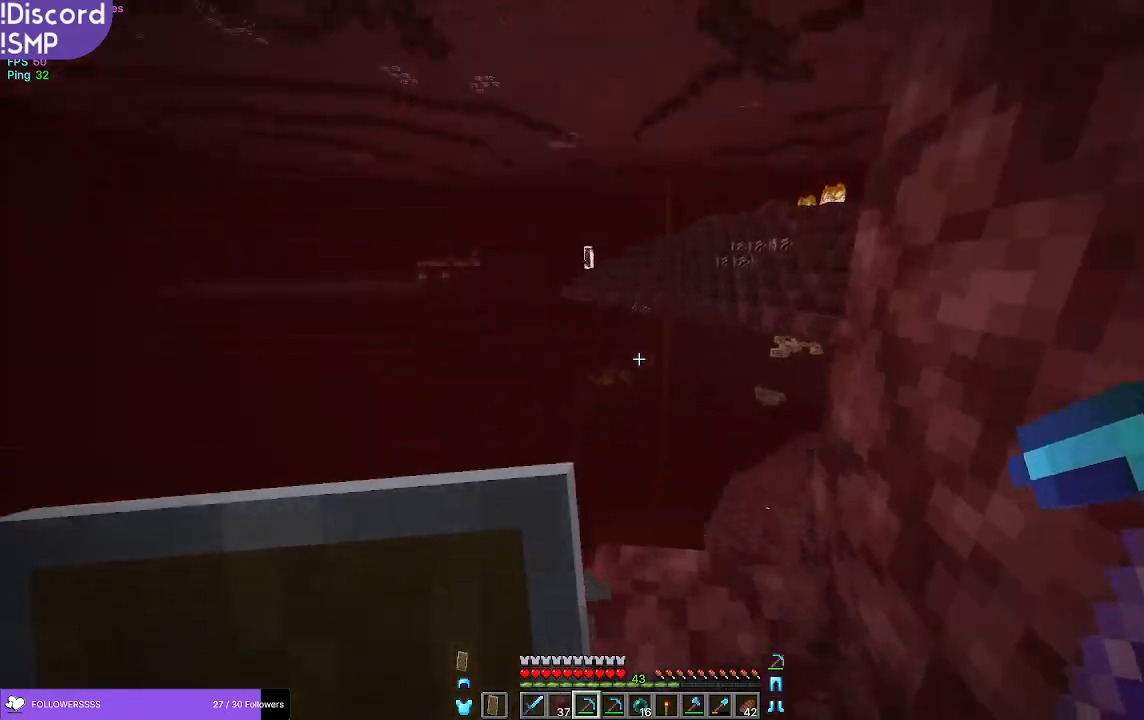
{"keys": [], "mouse": [], "events": [[250, "w", "up"]]}
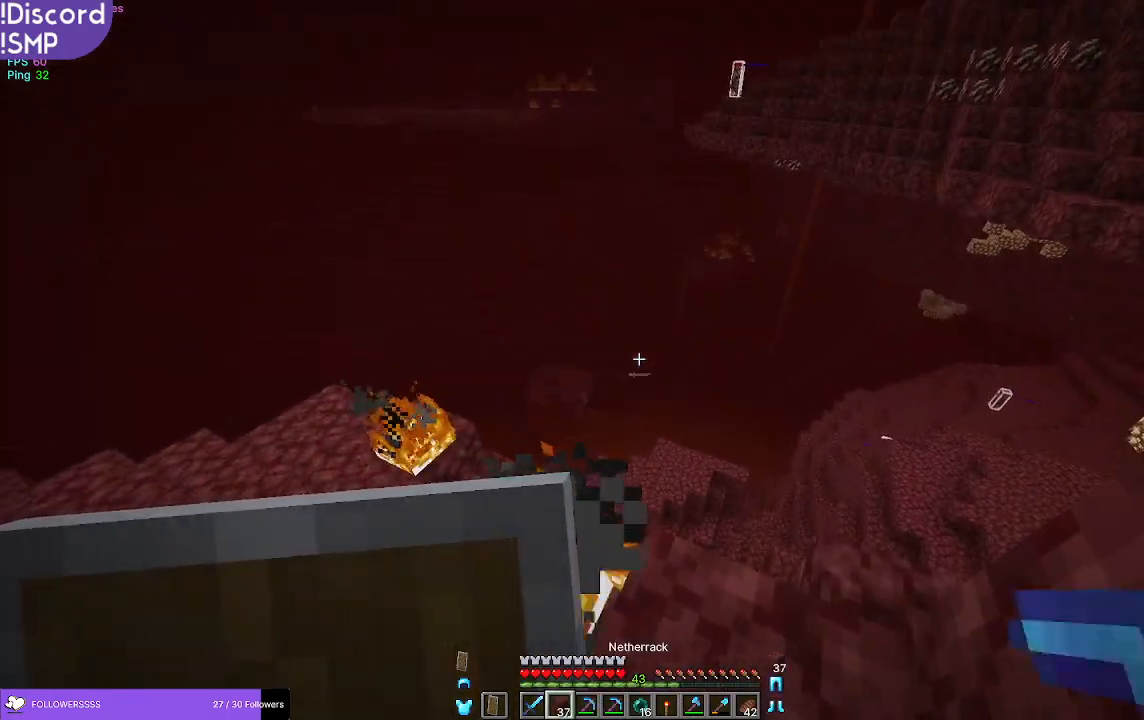
{"keys": ["w"], "mouse": [], "events": [[367, "w", "down"]]}
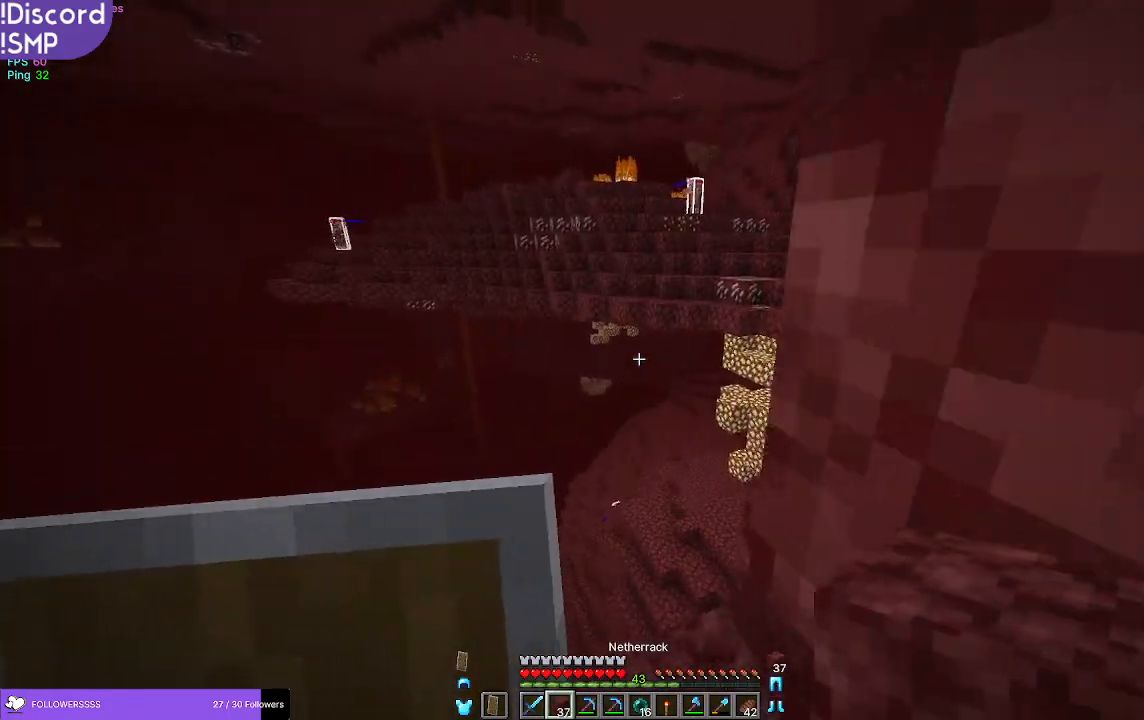
{"keys": ["w"], "mouse": [], "events": []}
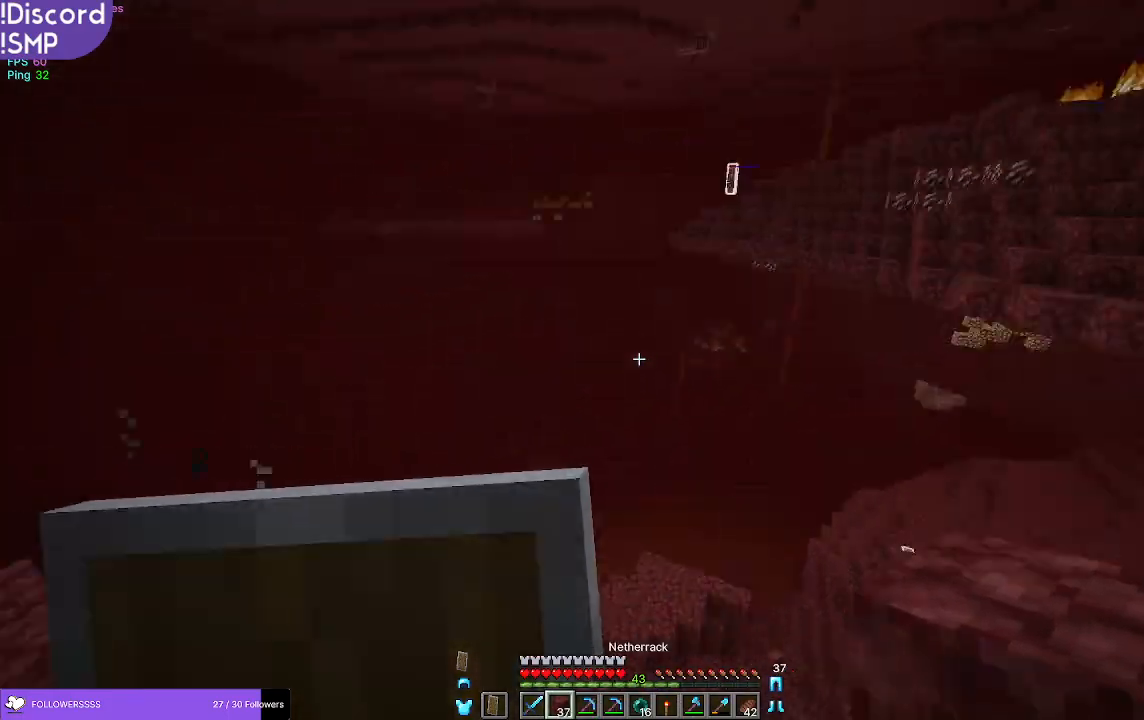
{"keys": ["d"], "mouse": [], "events": [[83, "w", "up"], [133, "d", "down"], [300, "s", "down"], [467, "s", "up"]]}
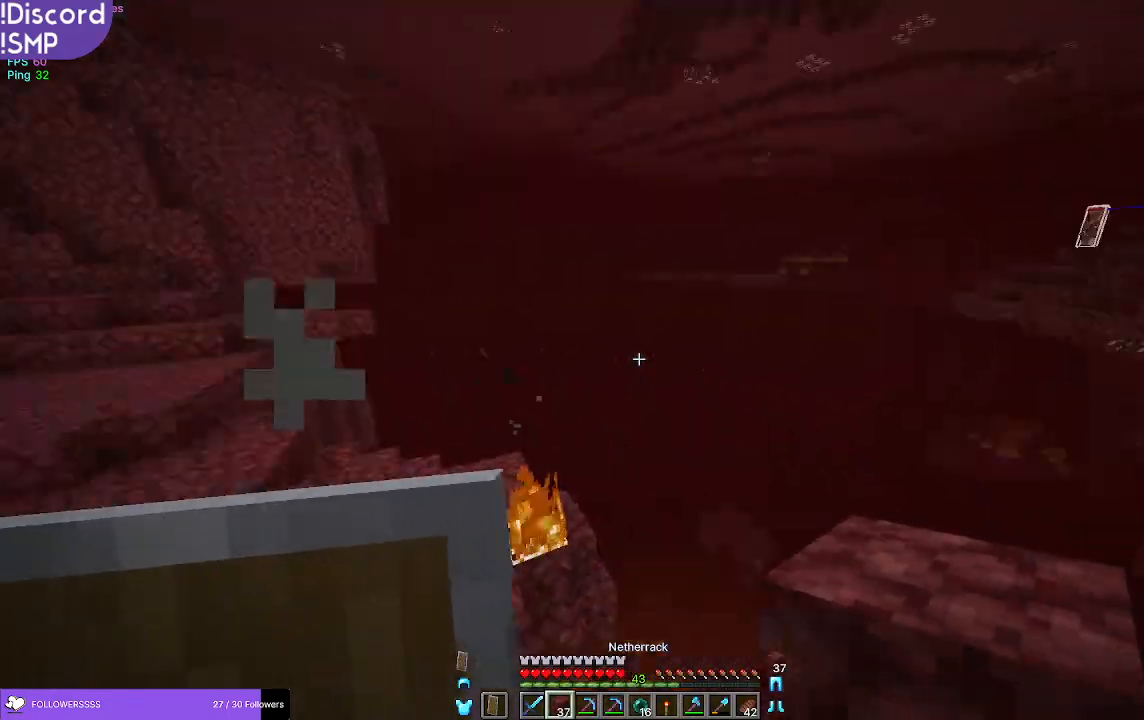
{"keys": [], "mouse": [], "events": [[100, "d", "up"]]}
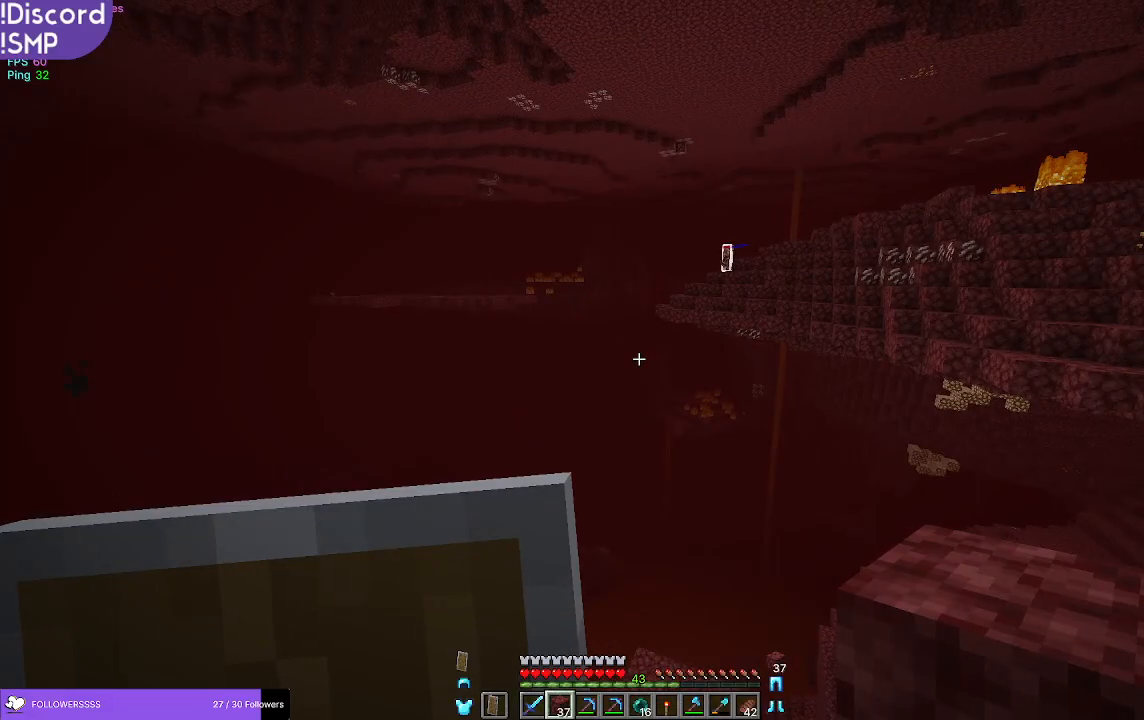
{"keys": ["d", "s"], "mouse": [], "events": [[317, "d", "down"], [400, "s", "down"]]}
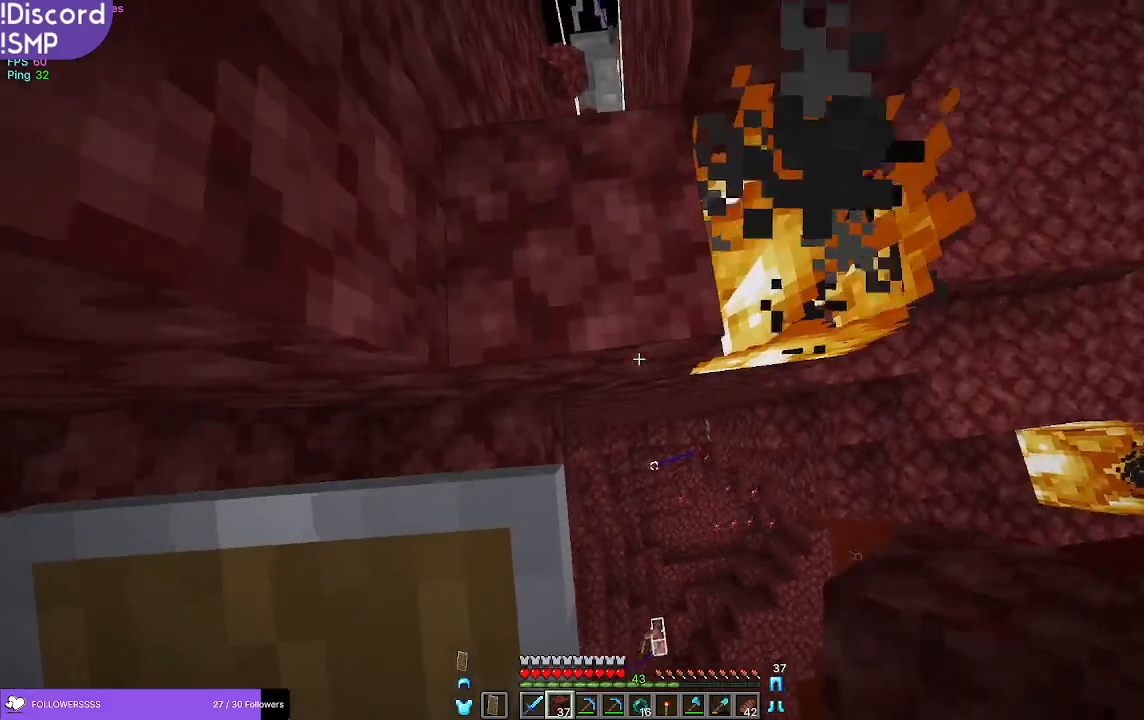
{"keys": ["s"], "mouse": ["right"], "events": [[117, "mouse_right", "down"], [217, "d", "up"]]}
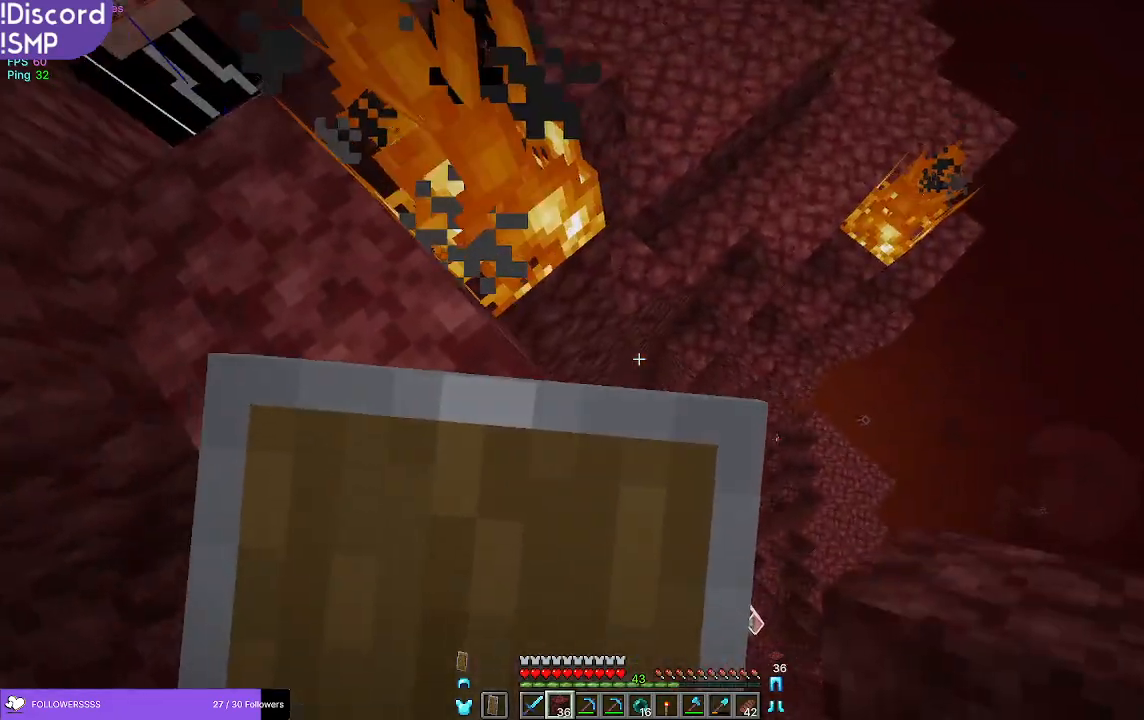
{"keys": ["s"], "mouse": [], "events": [[150, "mouse_right", "up"]]}
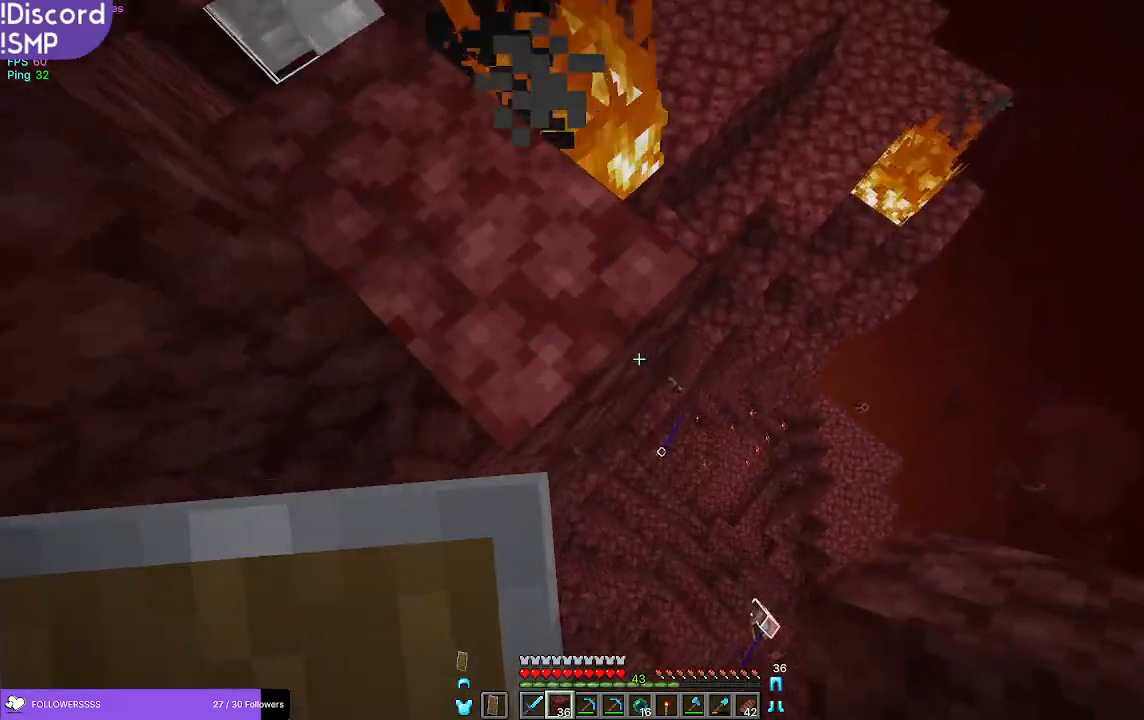
{"keys": ["d", "s"], "mouse": ["right"], "events": [[67, "d", "down"], [133, "mouse_right", "down"]]}
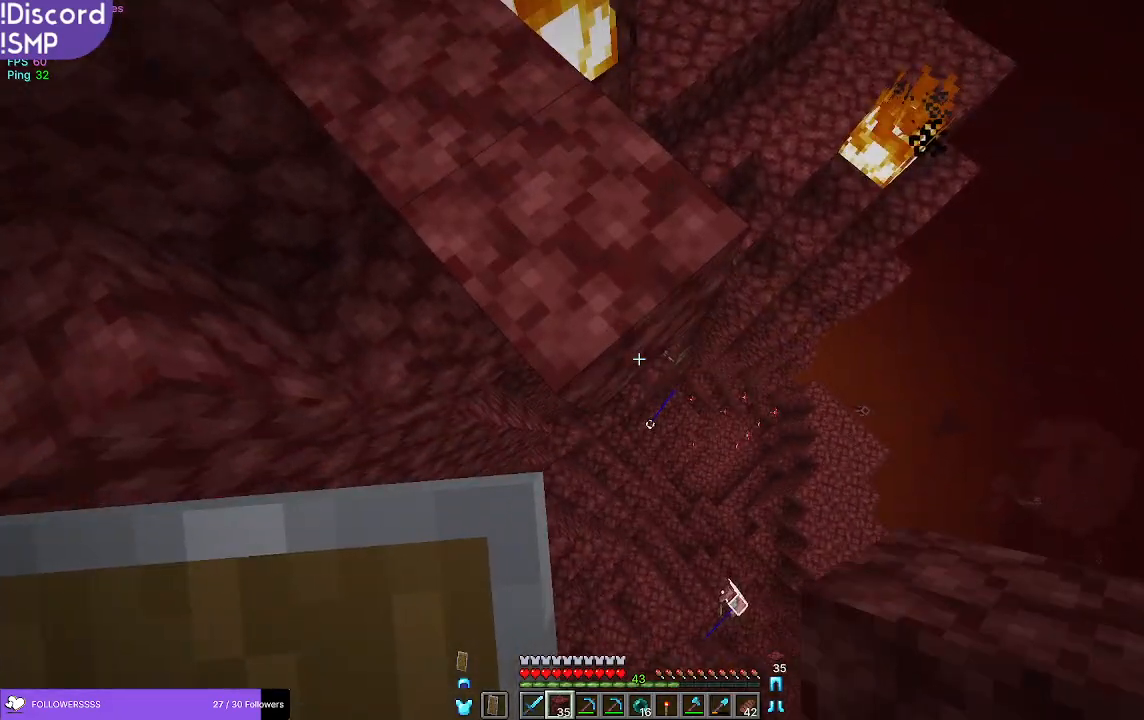
{"keys": ["d", "s"], "mouse": ["right"], "events": []}
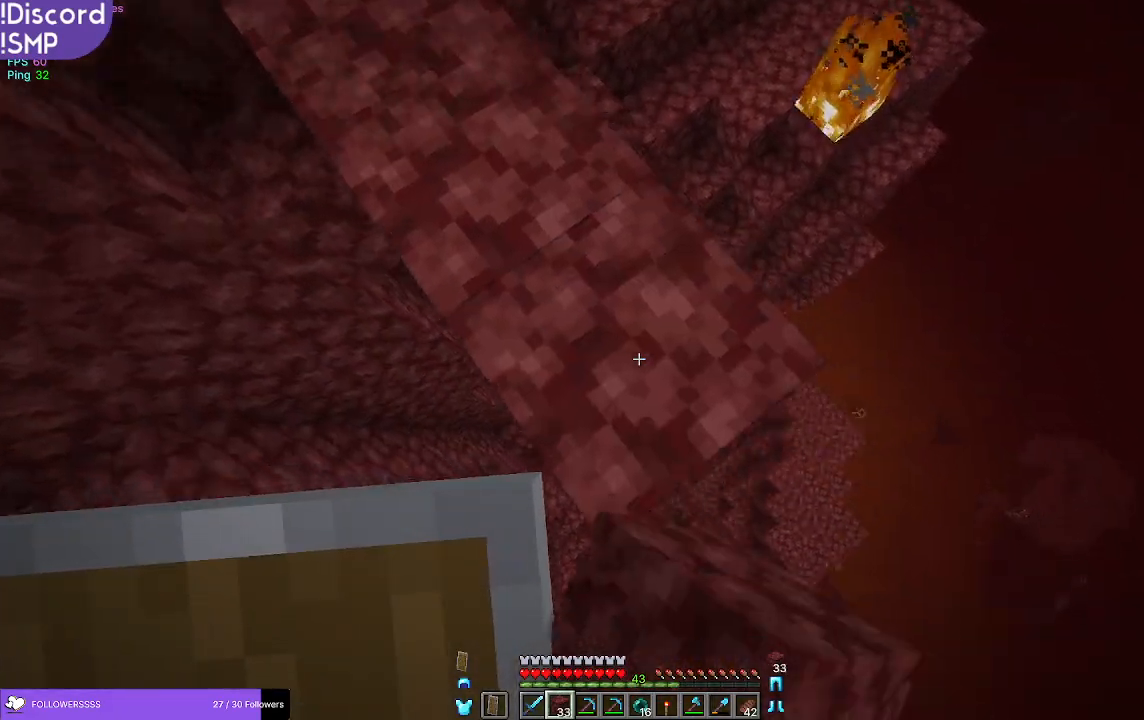
{"keys": ["d", "s"], "mouse": ["right"], "events": []}
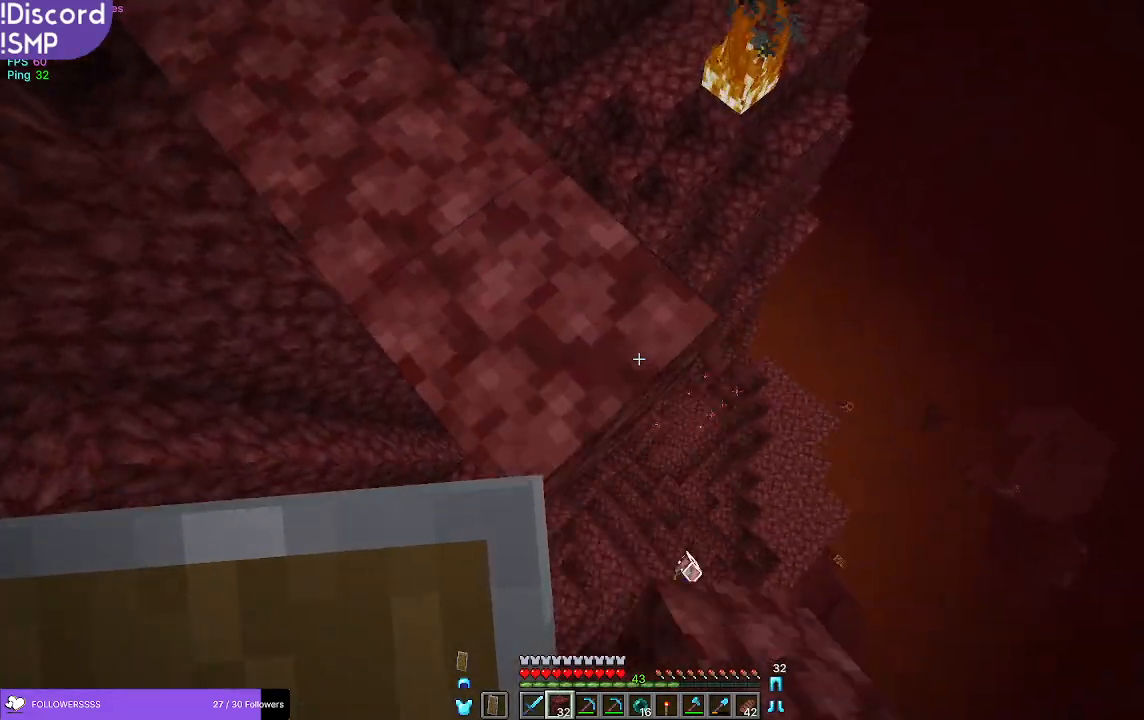
{"keys": ["d", "s"], "mouse": [], "events": [[267, "mouse_right", "up"]]}
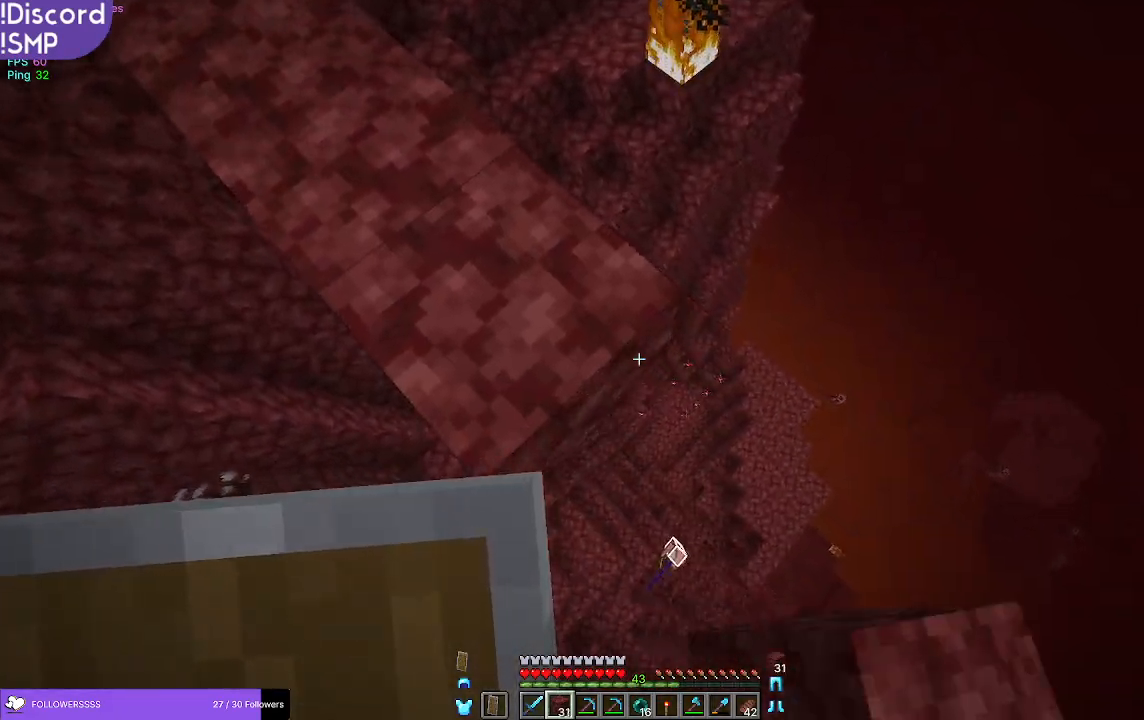
{"keys": ["d", "s"], "mouse": [], "events": [[217, "mouse_right", "down"], [250, "mouse_right", "up"]]}
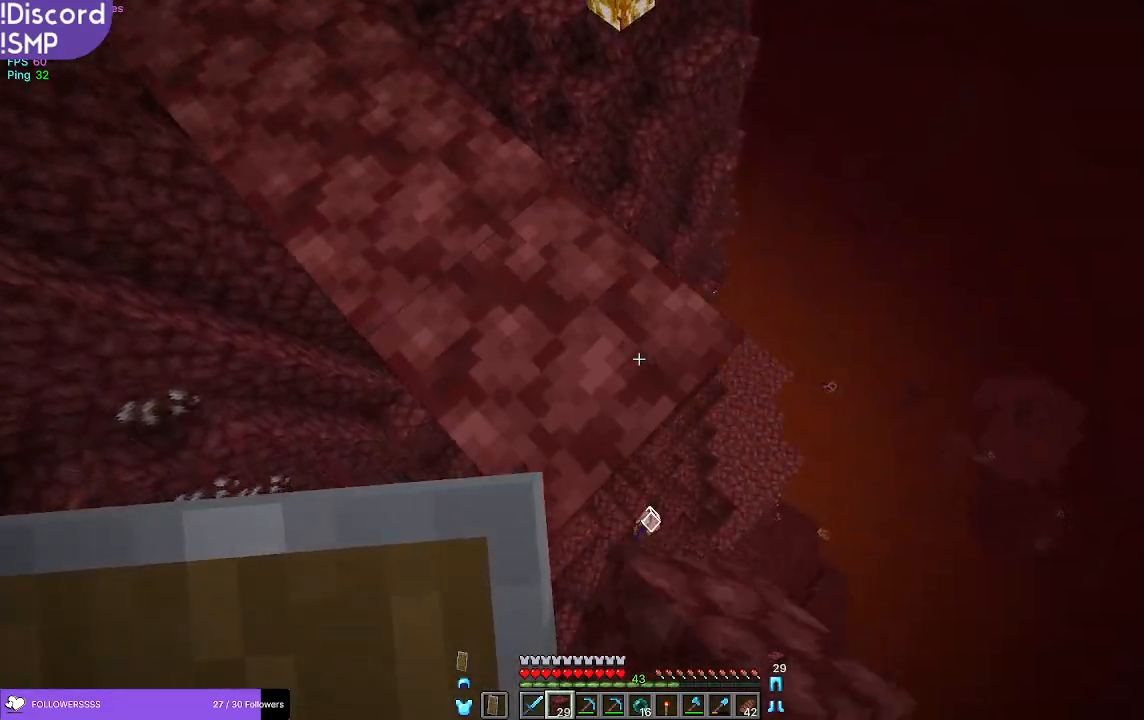
{"keys": ["d", "s"], "mouse": [], "events": [[183, "mouse_right", "down"], [267, "mouse_right", "up"], [367, "mouse_right", "down"], [417, "mouse_right", "up"]]}
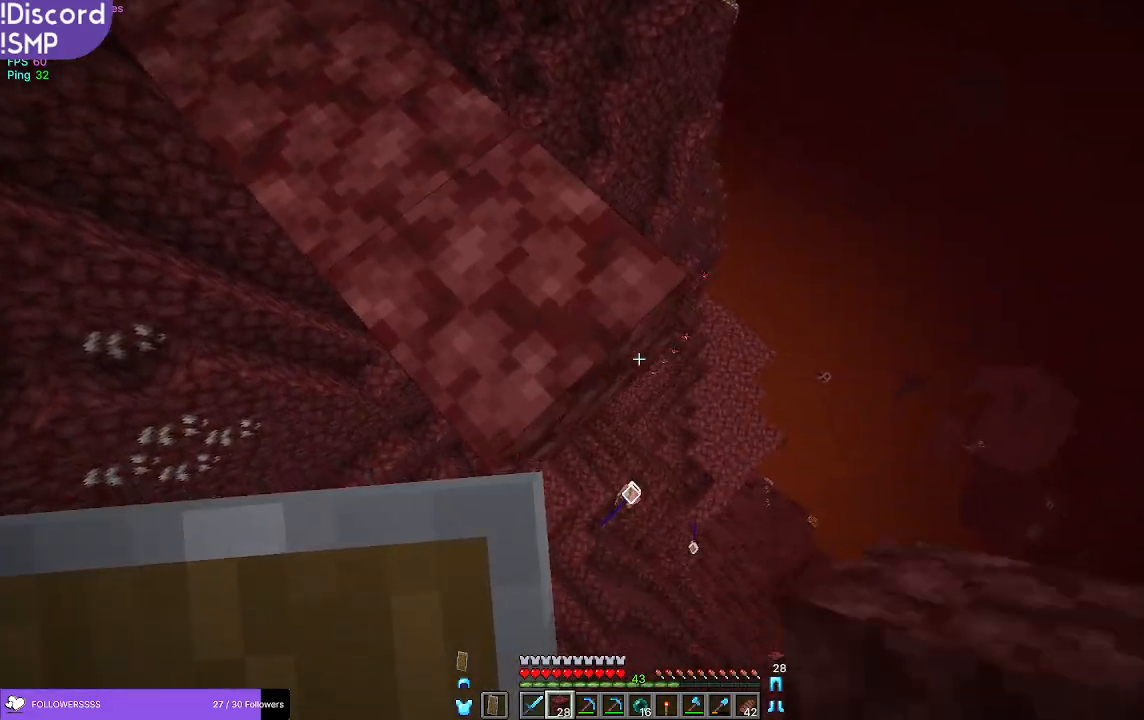
{"keys": ["d", "s"], "mouse": [], "events": [[17, "mouse_right", "down"], [67, "mouse_right", "up"], [317, "mouse_right", "down"], [367, "mouse_right", "up"]]}
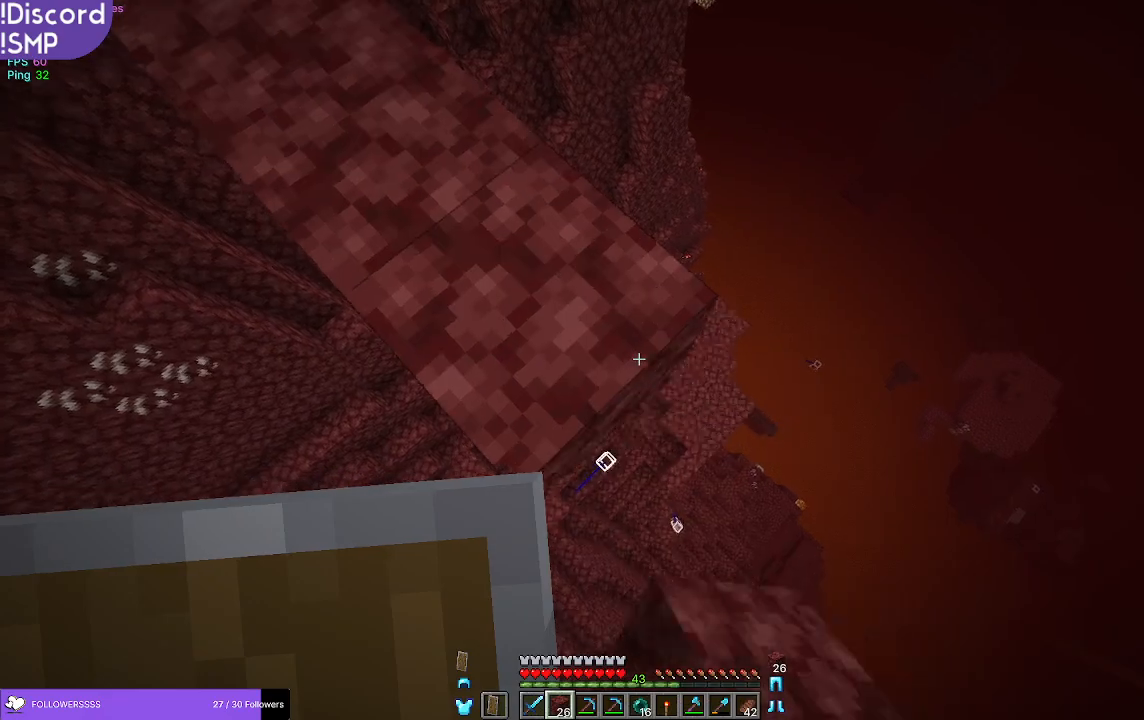
{"keys": ["d", "s"], "mouse": [], "events": [[17, "mouse_right", "down"], [33, "mouse_right", "up"], [167, "mouse_right", "down"], [183, "mouse_right", "up"]]}
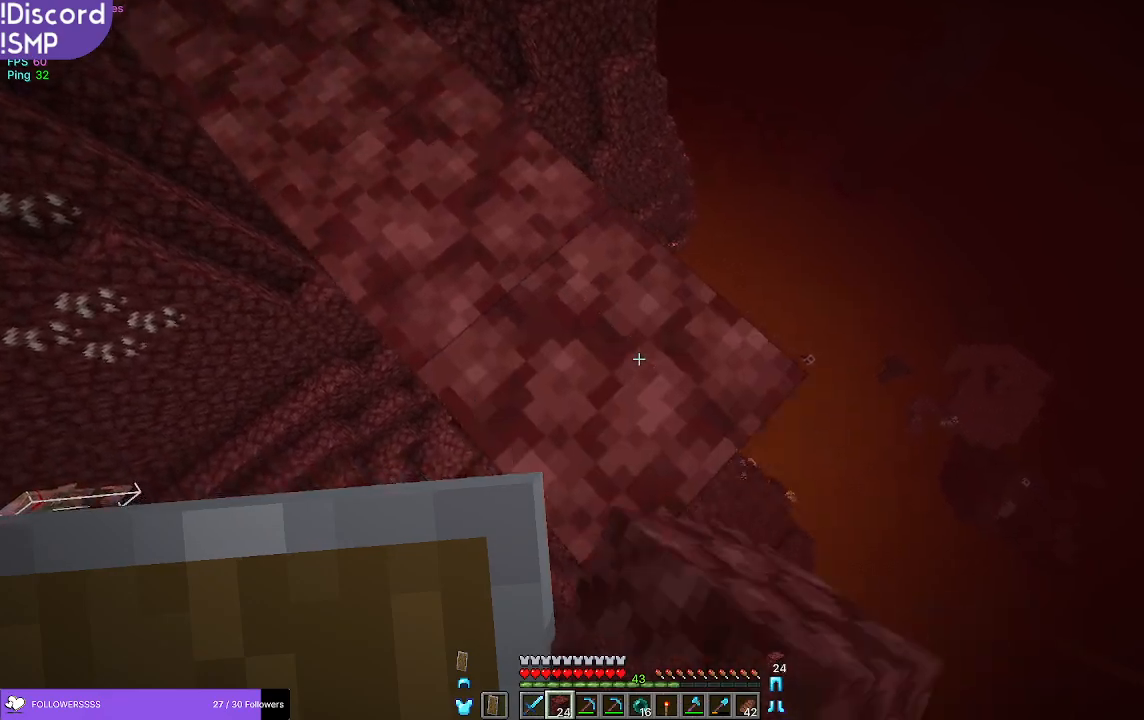
{"keys": ["d", "s"], "mouse": ["right"], "events": [[483, "mouse_right", "down"]]}
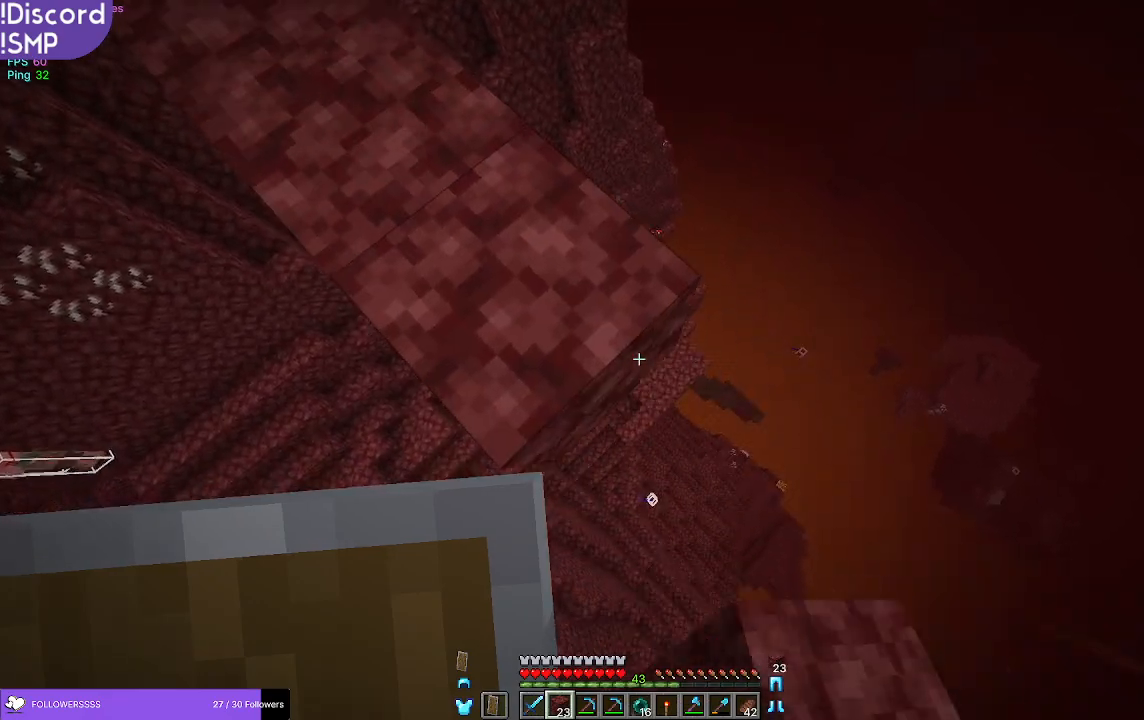
{"keys": ["d", "s"], "mouse": ["right"], "events": [[17, "mouse_right", "up"], [133, "mouse_right", "down"], [167, "mouse_right", "up"], [300, "mouse_right", "down"], [350, "mouse_right", "up"], [467, "mouse_right", "down"]]}
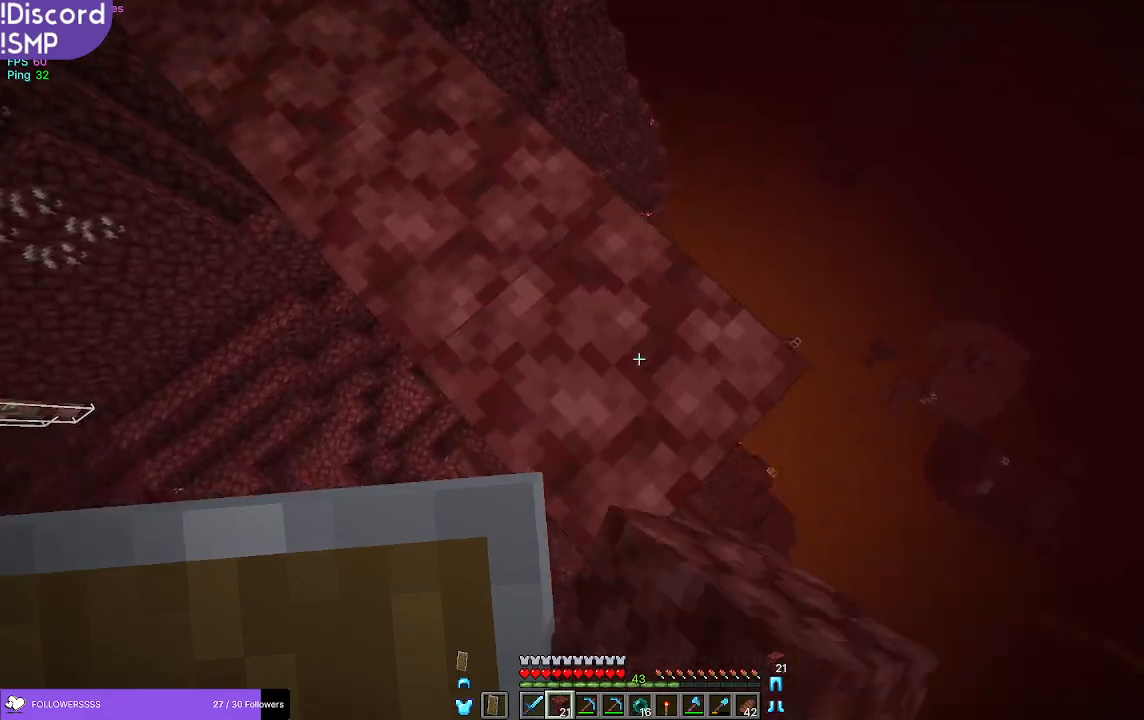
{"keys": ["d", "s"], "mouse": ["right"], "events": [[17, "mouse_right", "up"], [150, "mouse_right", "down"], [200, "mouse_right", "up"], [317, "mouse_right", "down"], [383, "mouse_right", "up"], [500, "mouse_right", "down"]]}
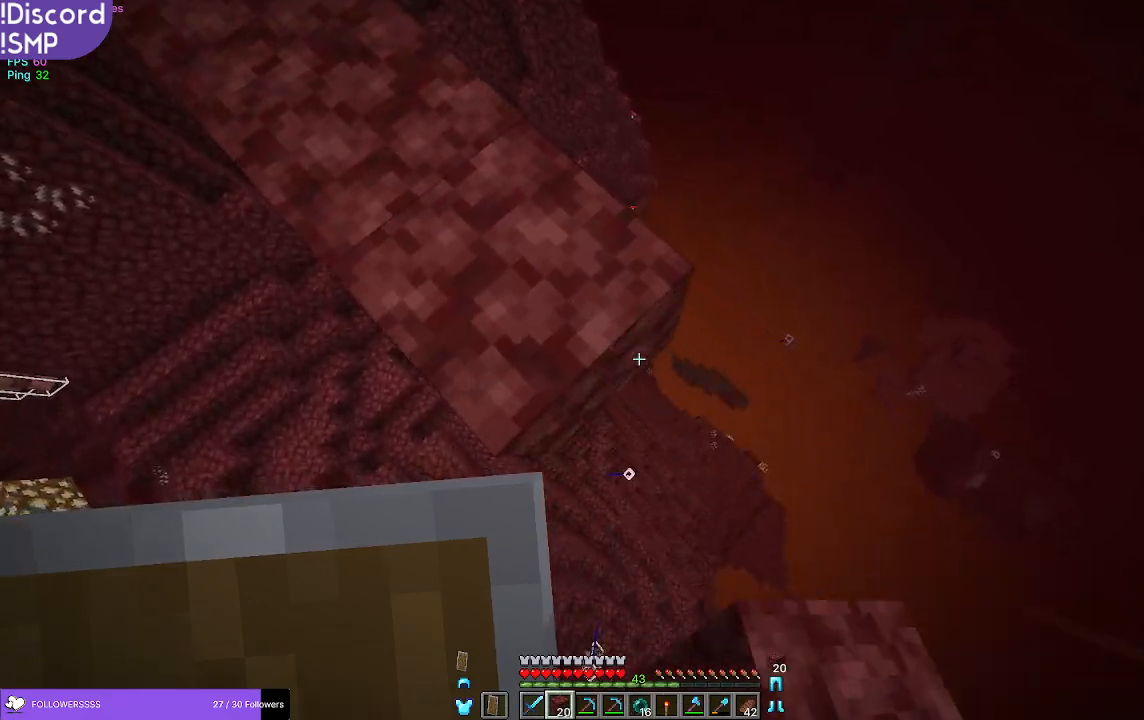
{"keys": [], "mouse": [], "events": [[50, "mouse_right", "up"], [483, "d", "up"], [483, "s", "up"]]}
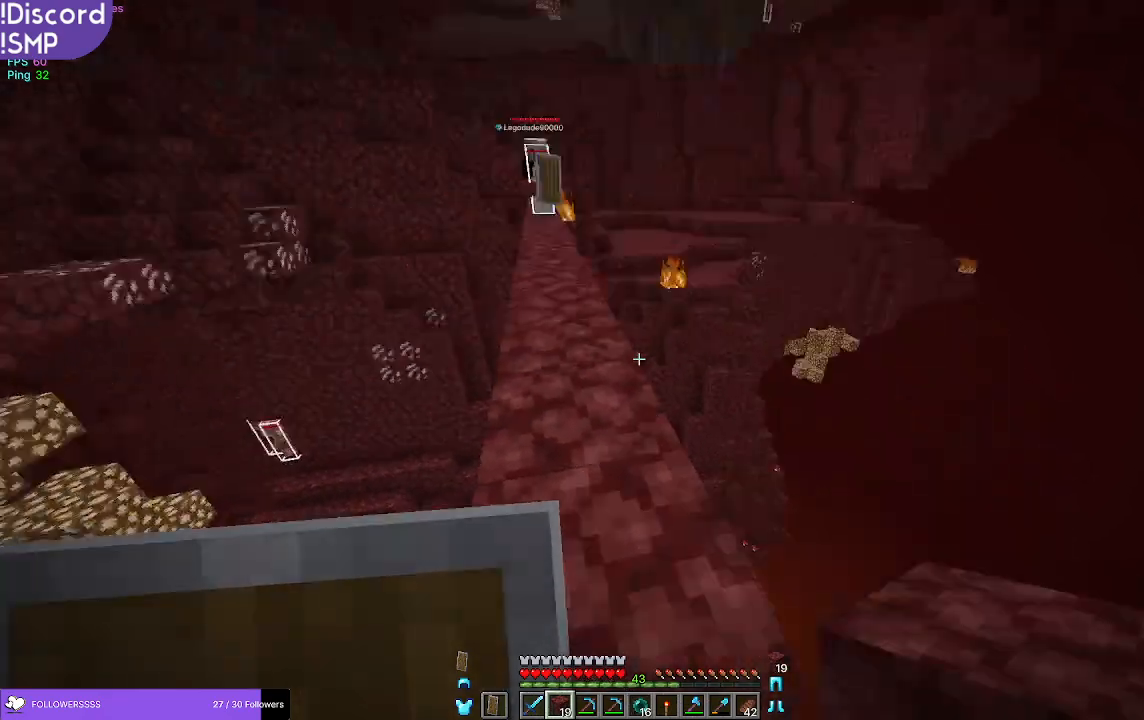
{"keys": [], "mouse": [], "events": [[367, "mouse_right", "down"], [467, "mouse_right", "up"]]}
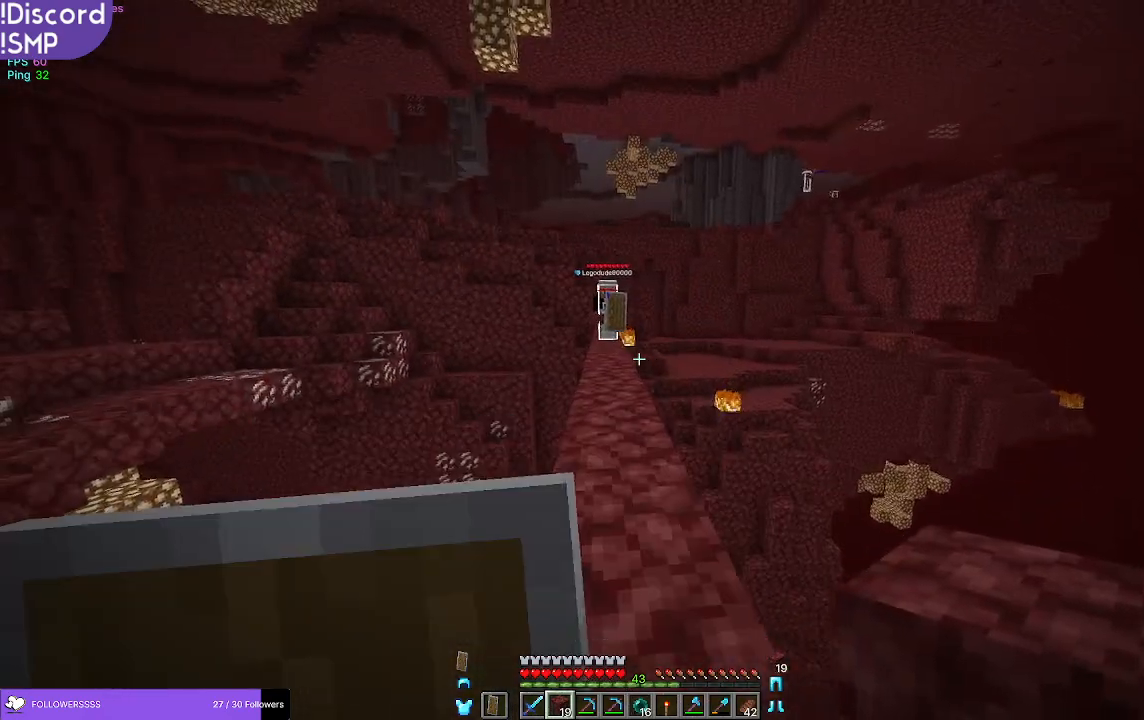
{"keys": ["w"], "mouse": [], "events": [[17, "w", "down"]]}
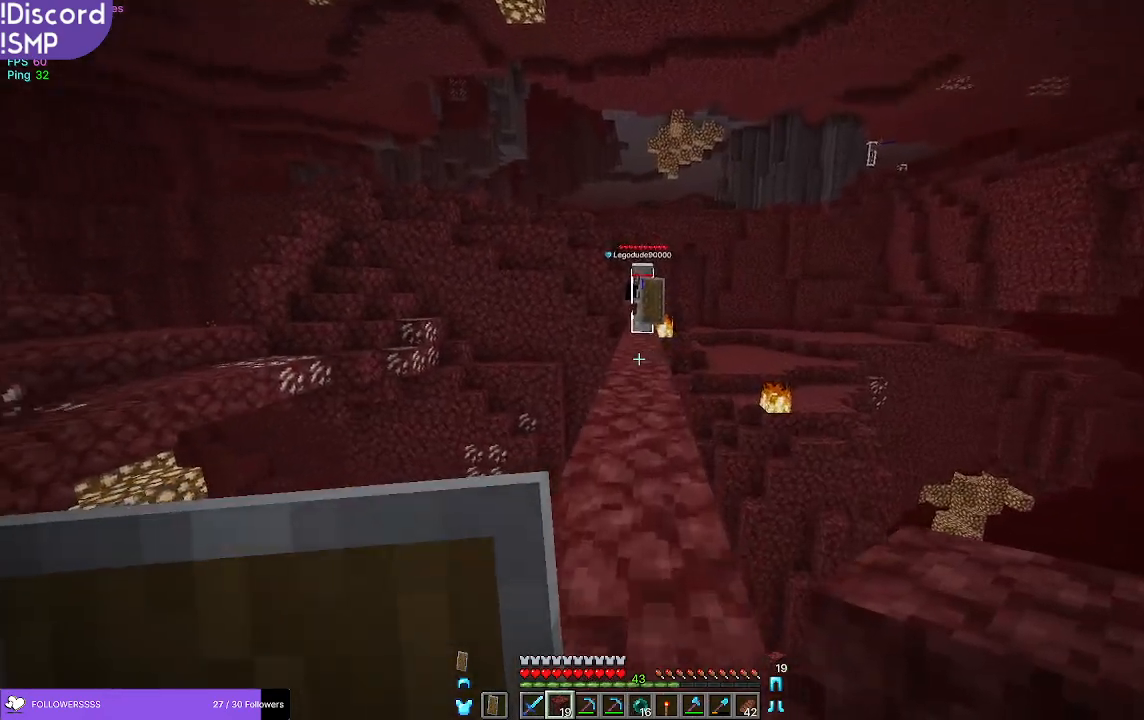
{"keys": ["s"], "mouse": [], "events": [[300, "w", "up"], [317, "d", "down"], [450, "d", "up"], [483, "s", "down"]]}
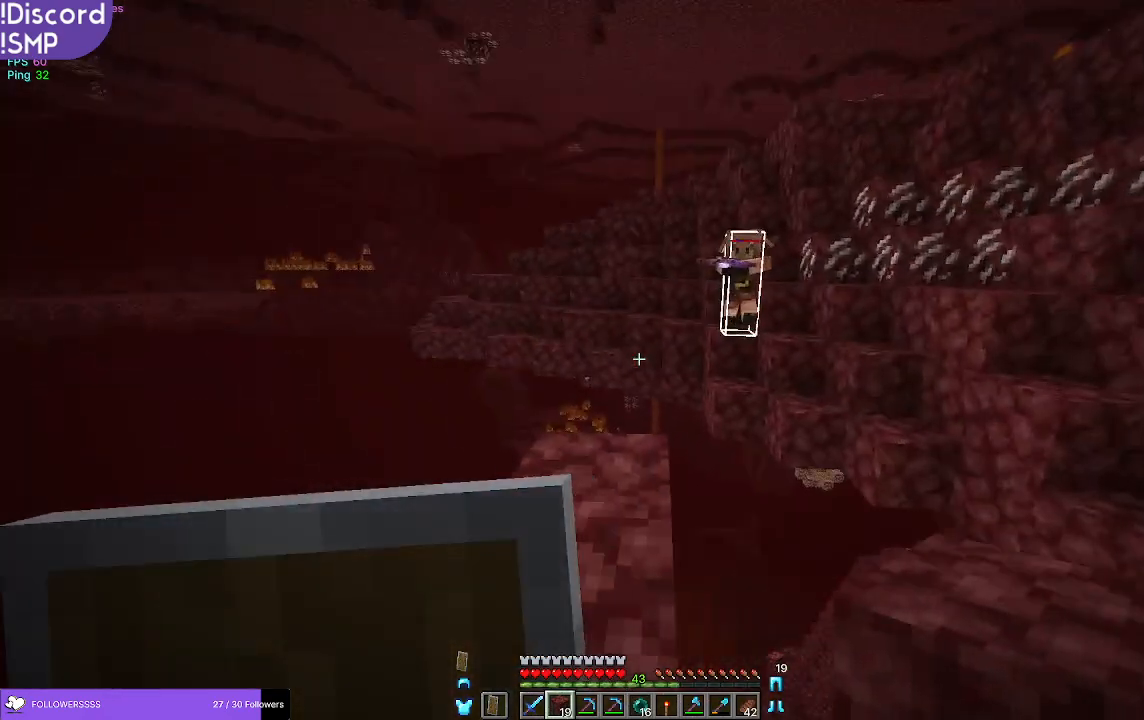
{"keys": ["s"], "mouse": [], "events": [[167, "s", "up"], [217, "s", "down"]]}
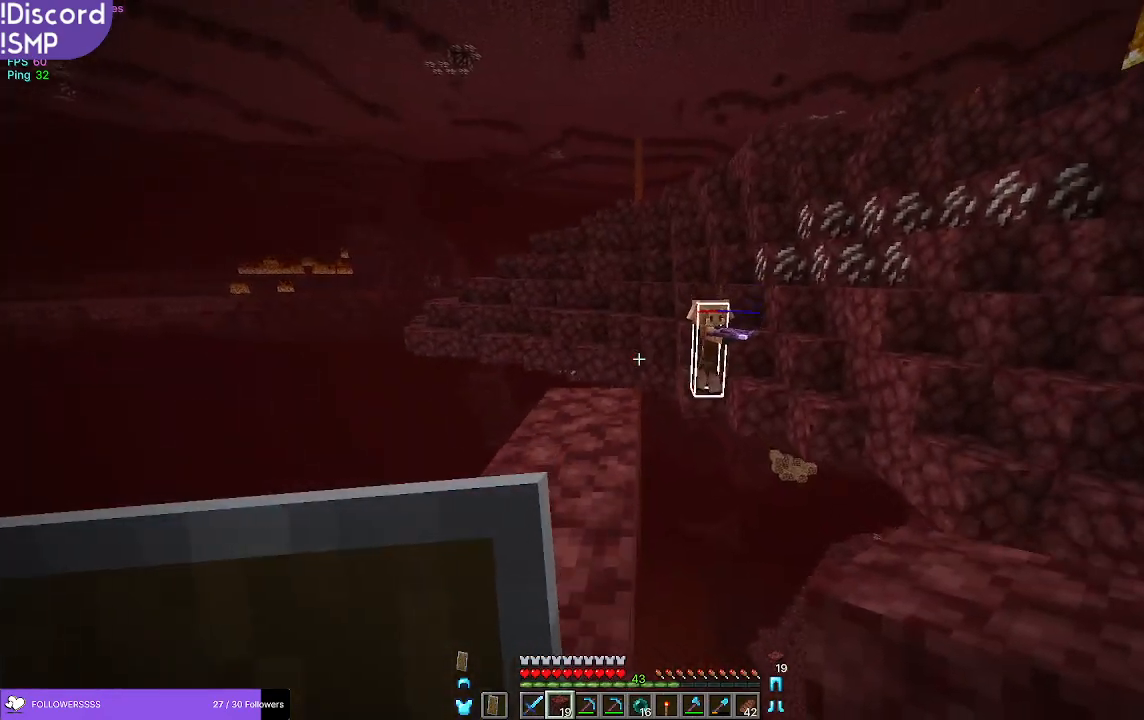
{"keys": ["a", "s"], "mouse": [], "events": [[117, "s", "up"], [283, "a", "down"], [450, "s", "down"]]}